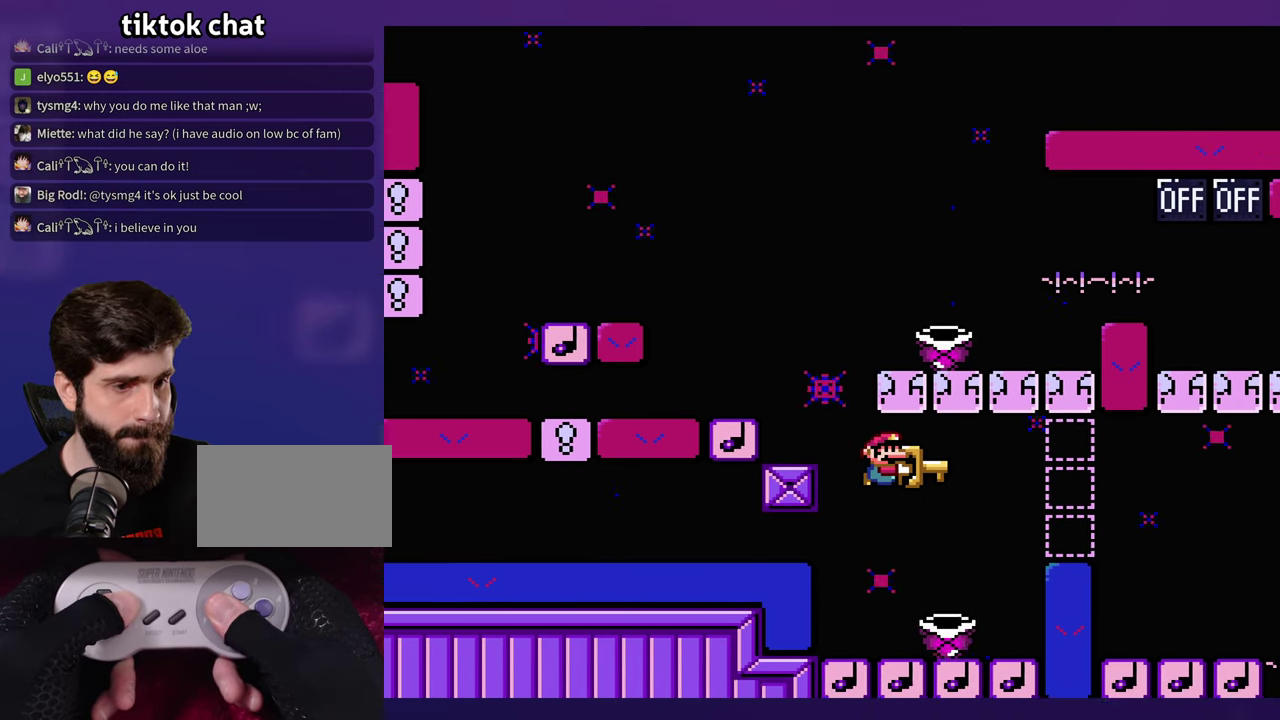
Gameplay with a controller (Nintendo layout); each line is a JSON object with the inputs held at the frame after it. "events" lists button and stick changes between this image and that frame as [ms after this image, input, new state], when the widget could be followed in between. Not read: L3 R3 Y.
{"buttons": [], "events": [[117, "DPAD_RIGHT", "up"], [133, "DPAD_LEFT", "down"], [267, "B", "up"], [433, "DPAD_LEFT", "up"]]}
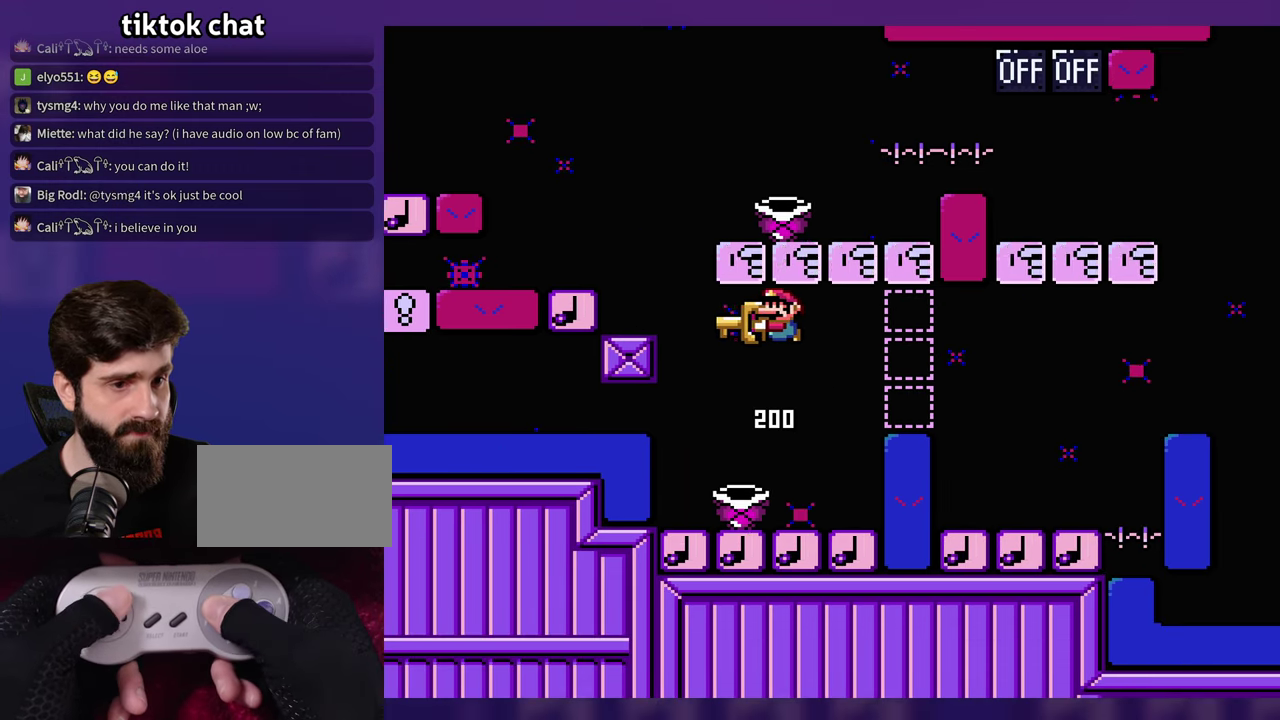
{"buttons": [], "events": [[183, "DPAD_RIGHT", "down"], [317, "DPAD_RIGHT", "up"]]}
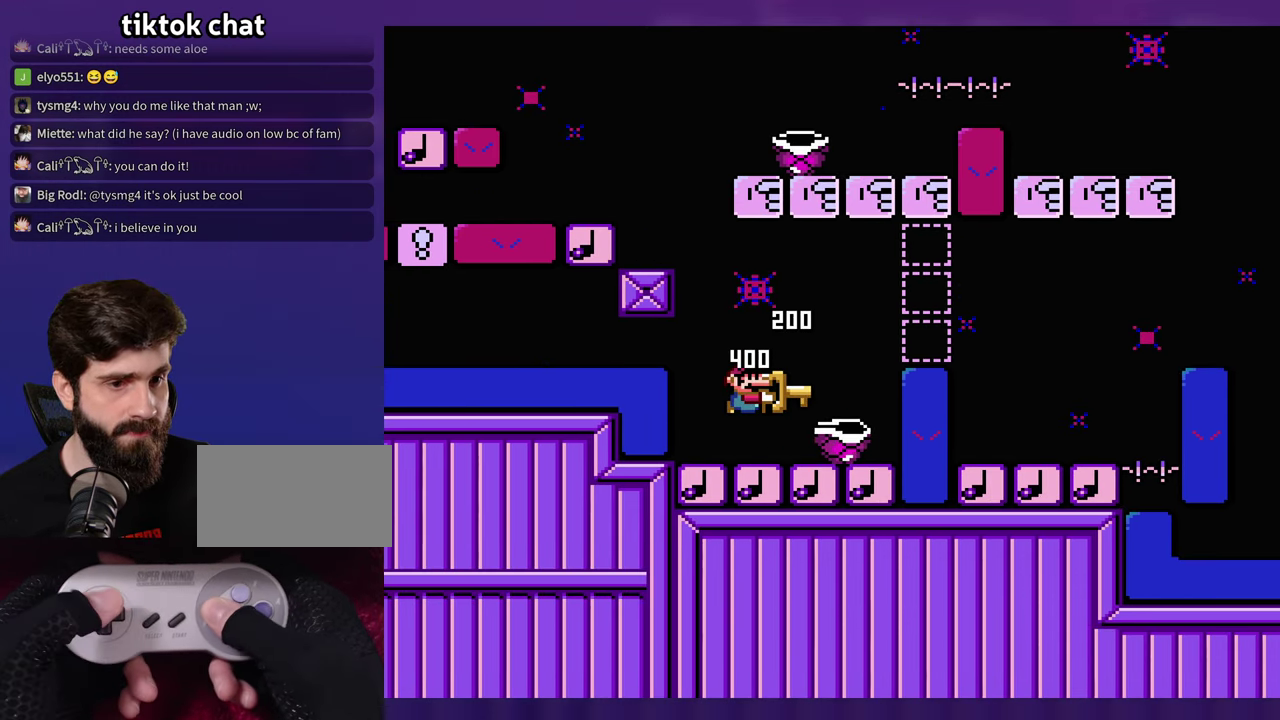
{"buttons": ["B", "DPAD_LEFT"], "events": [[67, "DPAD_RIGHT", "down"], [383, "DPAD_RIGHT", "up"], [400, "DPAD_LEFT", "down"], [500, "B", "down"]]}
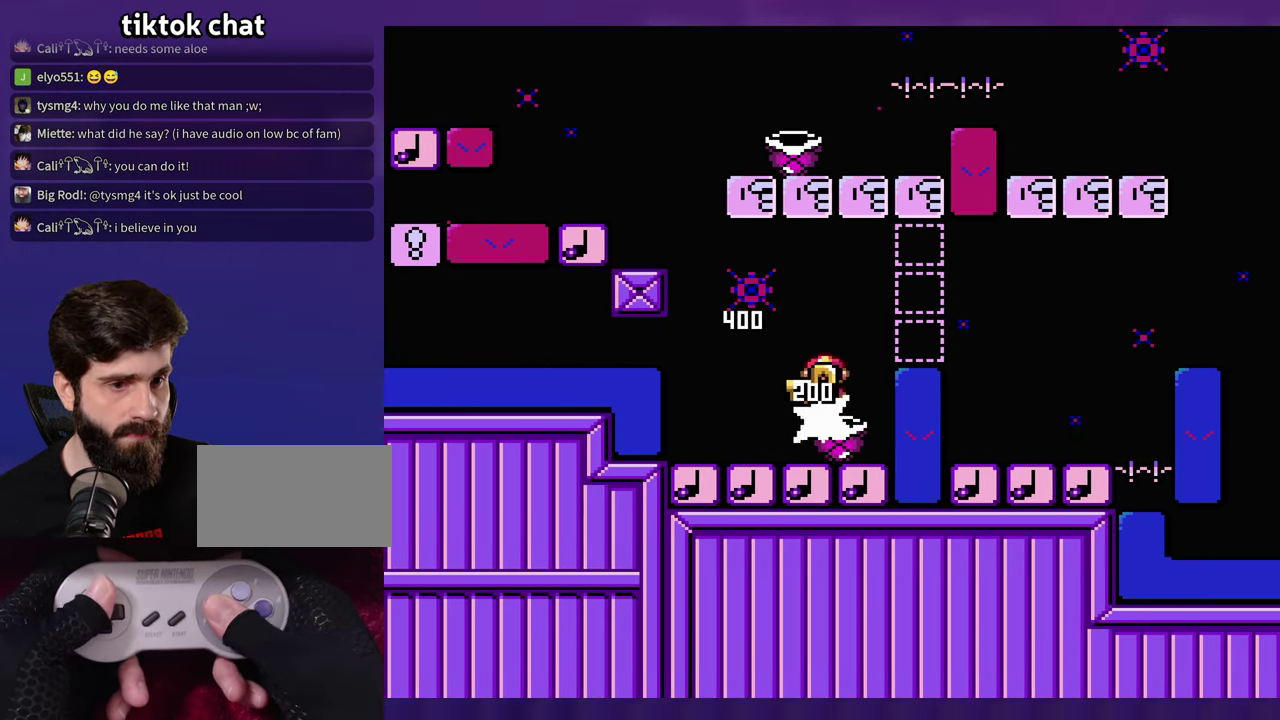
{"buttons": [], "events": [[200, "DPAD_LEFT", "up"], [233, "B", "up"], [384, "DPAD_RIGHT", "down"], [450, "DPAD_RIGHT", "up"]]}
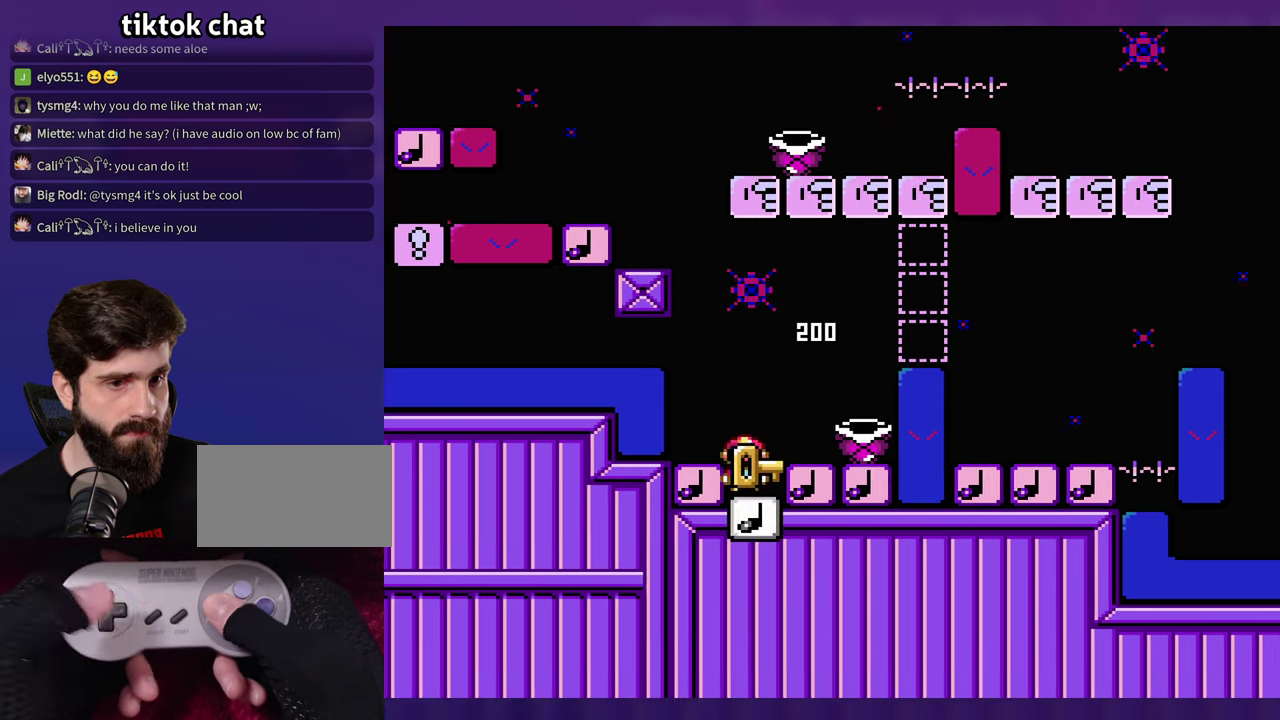
{"buttons": [], "events": [[34, "B", "down"], [400, "B", "up"]]}
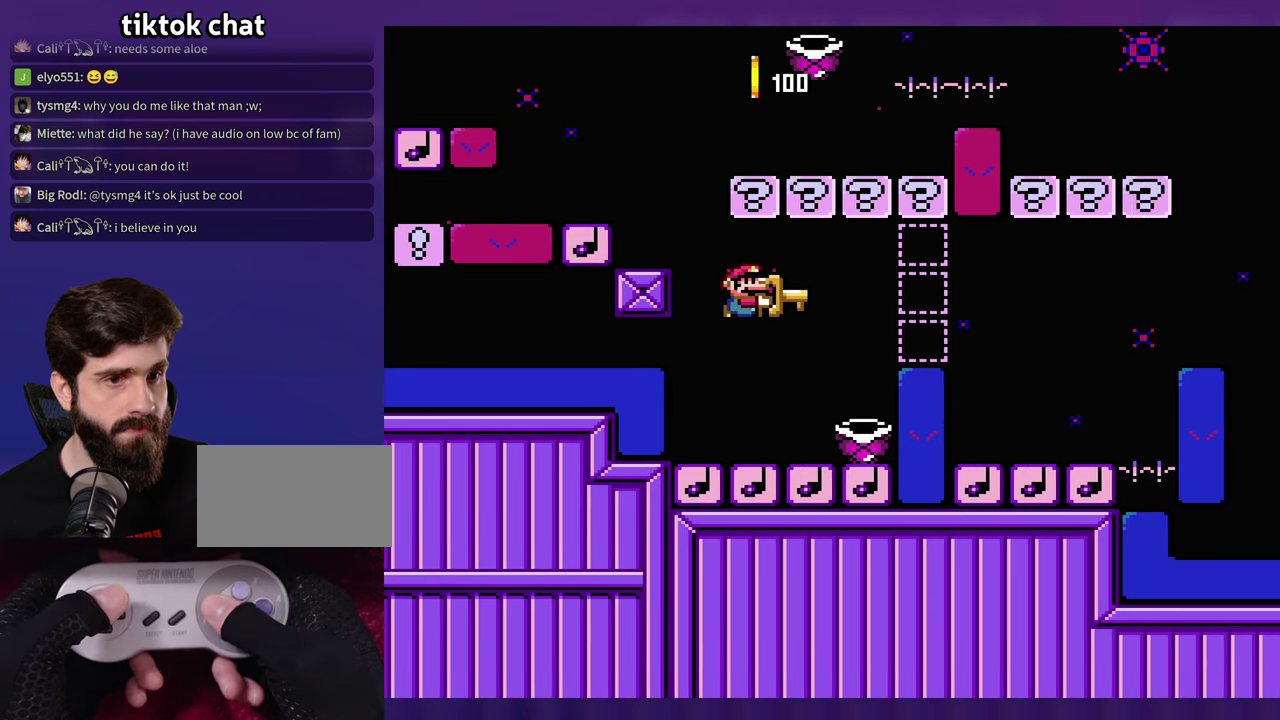
{"buttons": [], "events": []}
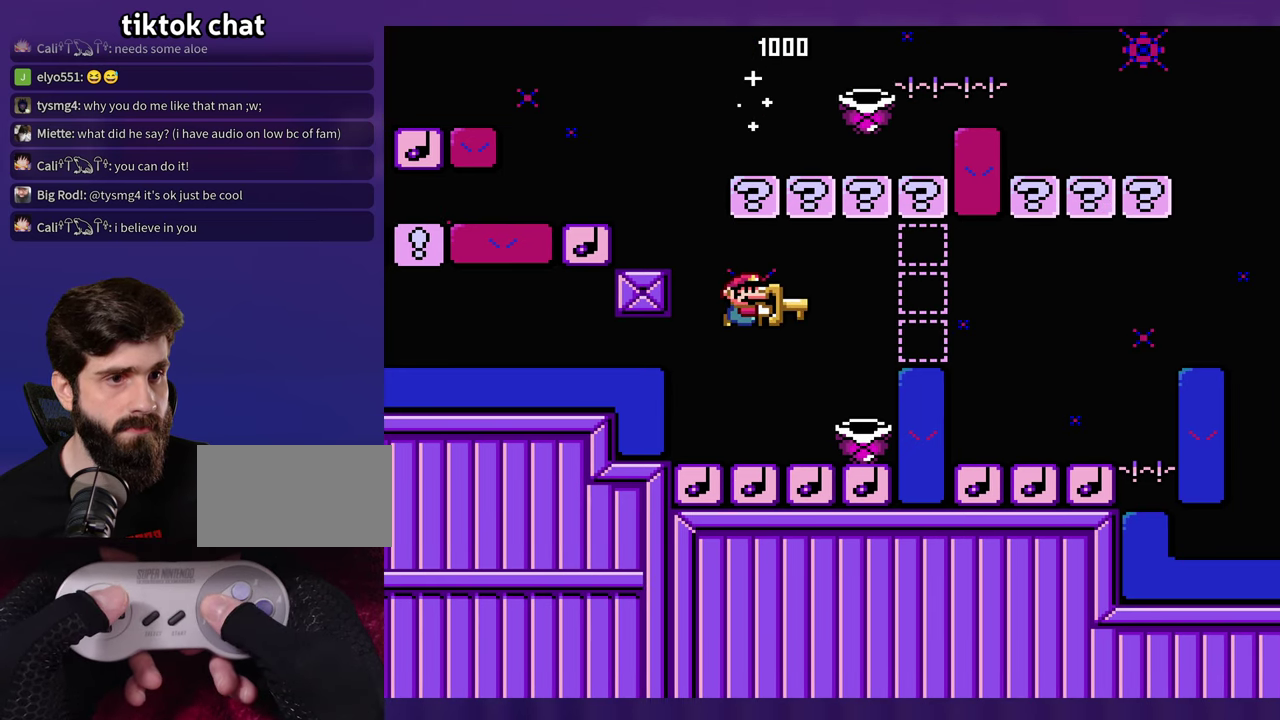
{"buttons": [], "events": []}
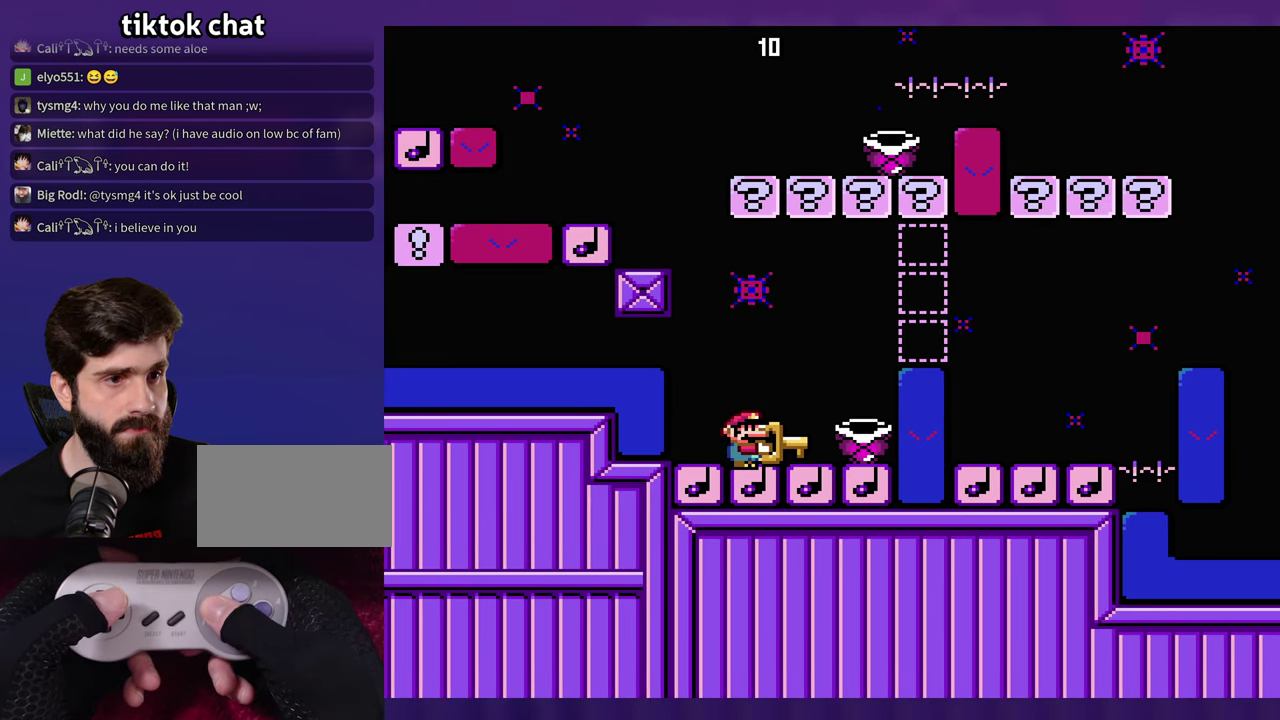
{"buttons": [], "events": []}
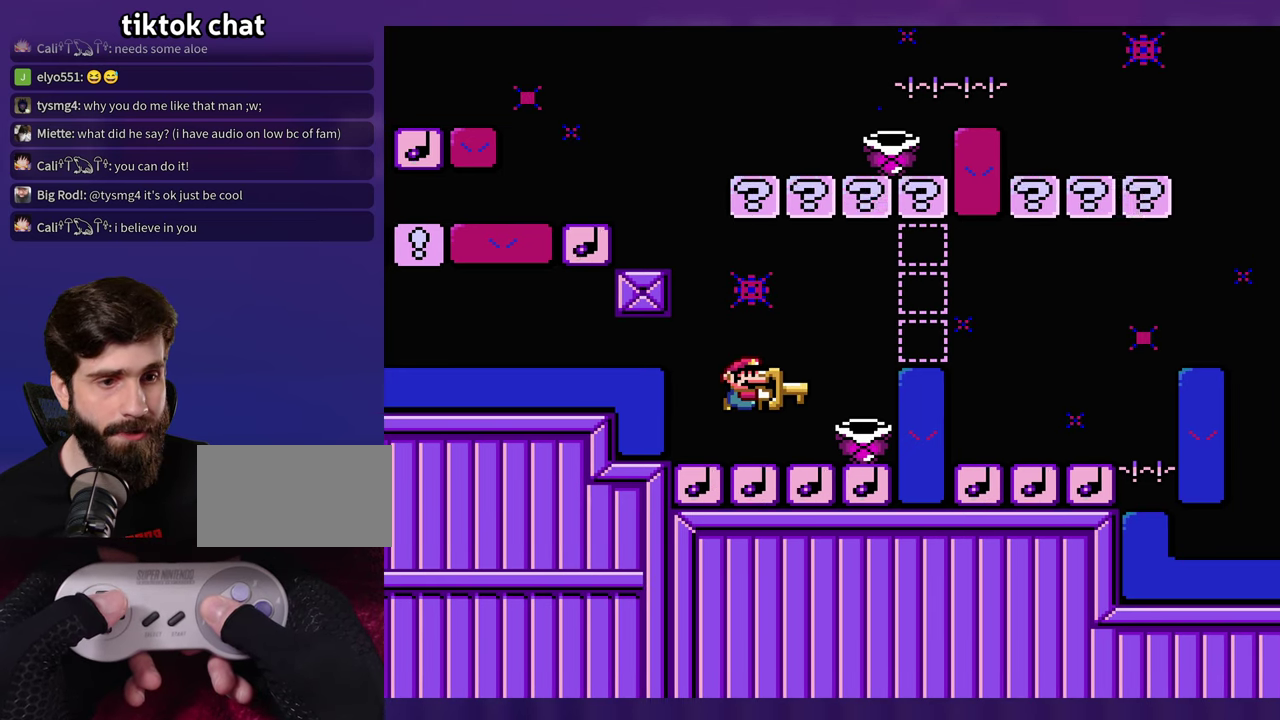
{"buttons": [], "events": []}
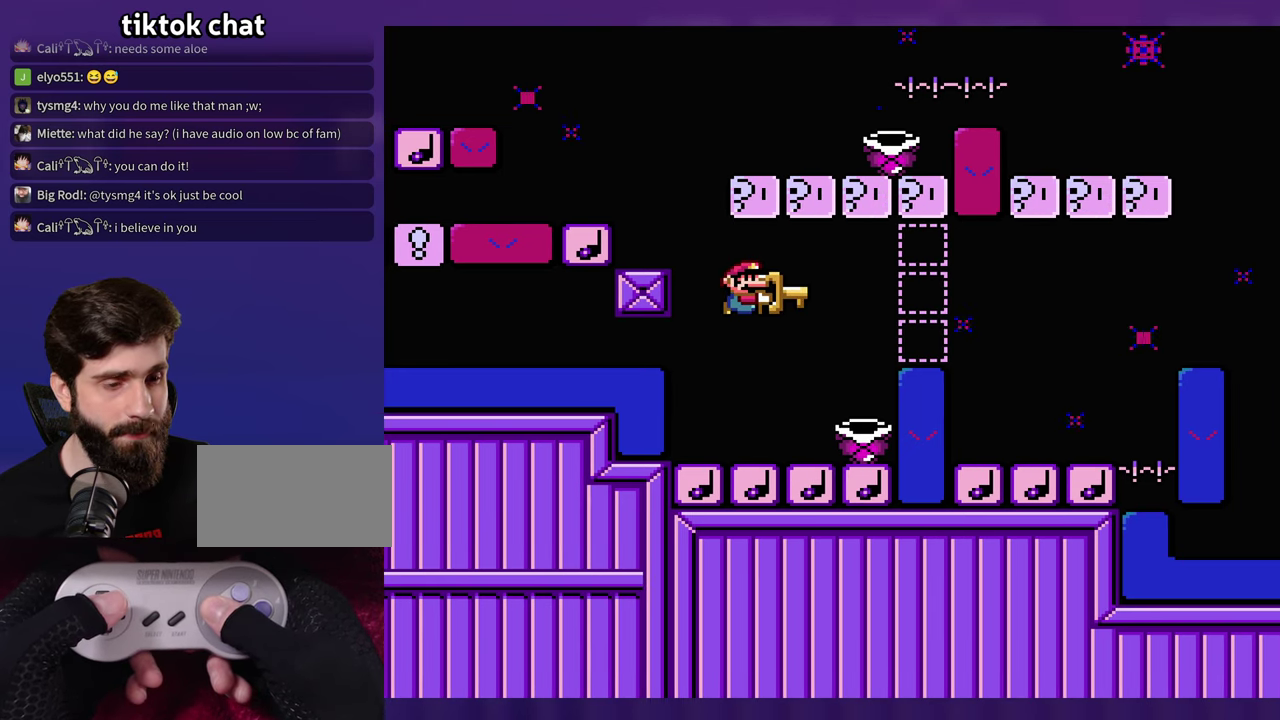
{"buttons": ["DPAD_RIGHT"], "events": [[434, "DPAD_RIGHT", "down"]]}
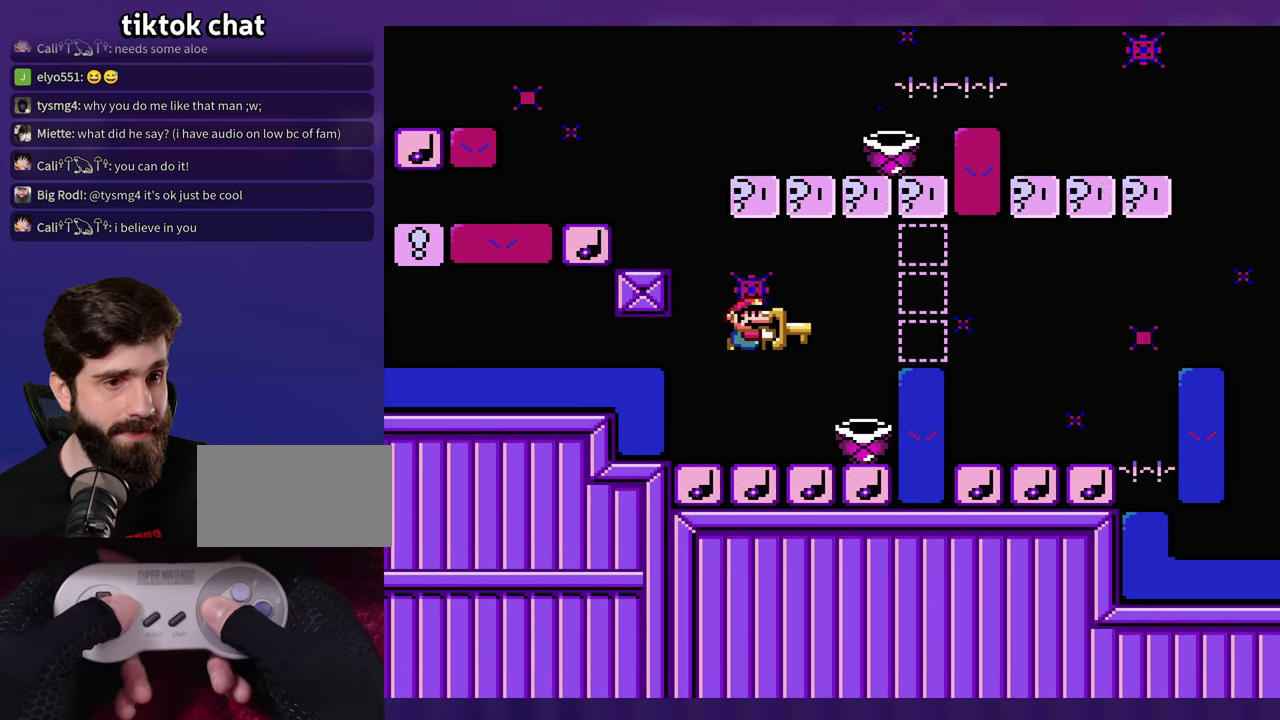
{"buttons": [], "events": [[217, "DPAD_RIGHT", "up"], [234, "DPAD_LEFT", "down"], [334, "DPAD_LEFT", "up"]]}
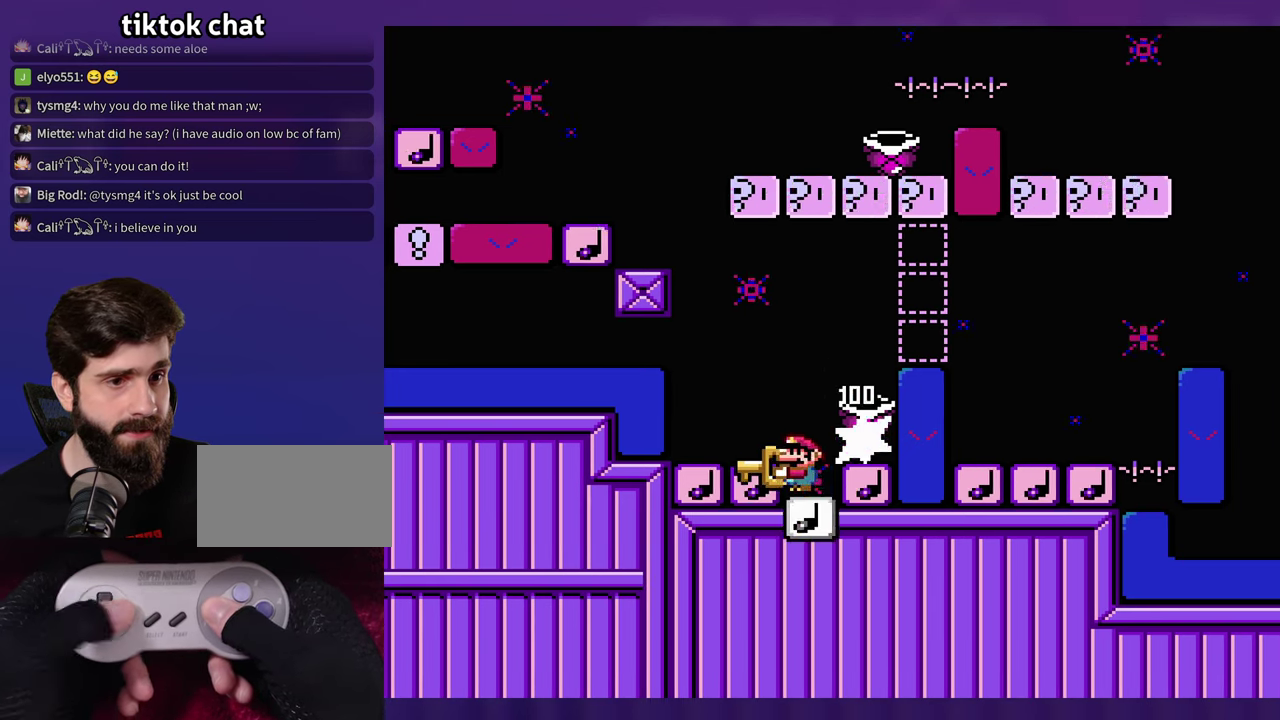
{"buttons": [], "events": [[17, "DPAD_RIGHT", "down"], [284, "DPAD_LEFT", "down"], [284, "DPAD_RIGHT", "up"], [500, "DPAD_LEFT", "up"]]}
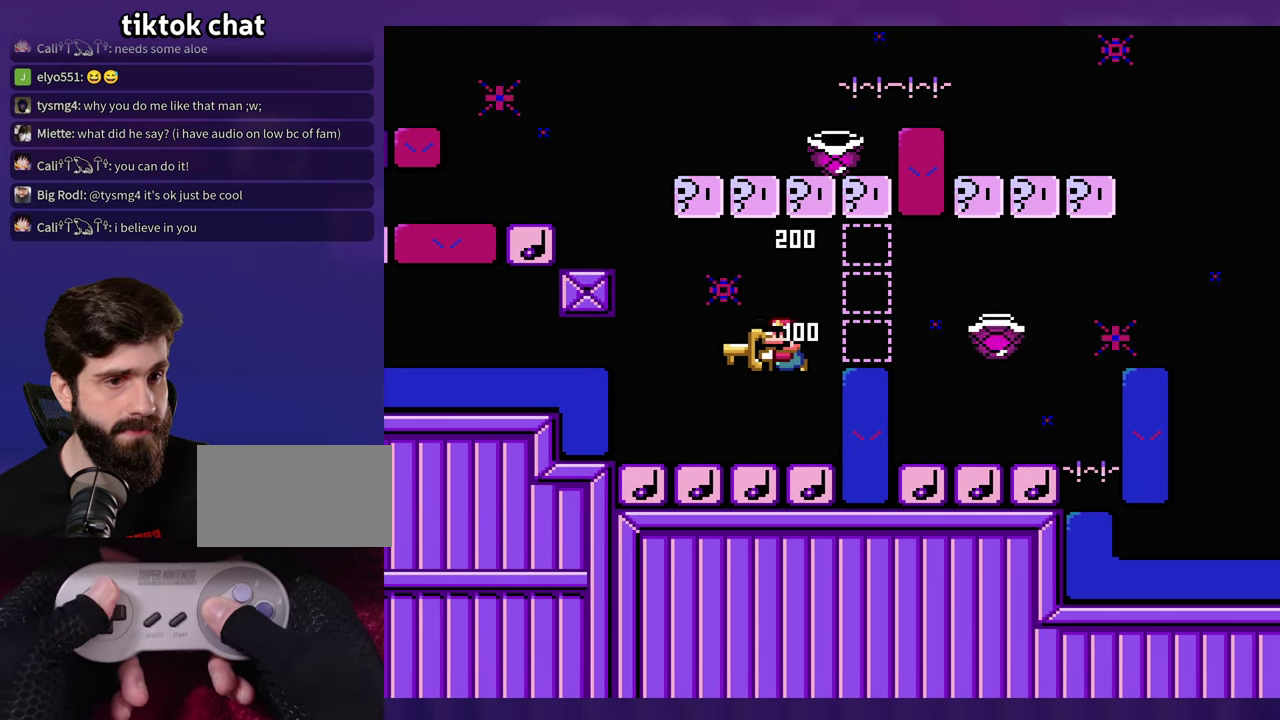
{"buttons": ["DPAD_RIGHT"], "events": [[134, "DPAD_RIGHT", "down"], [200, "DPAD_RIGHT", "up"], [500, "DPAD_RIGHT", "down"]]}
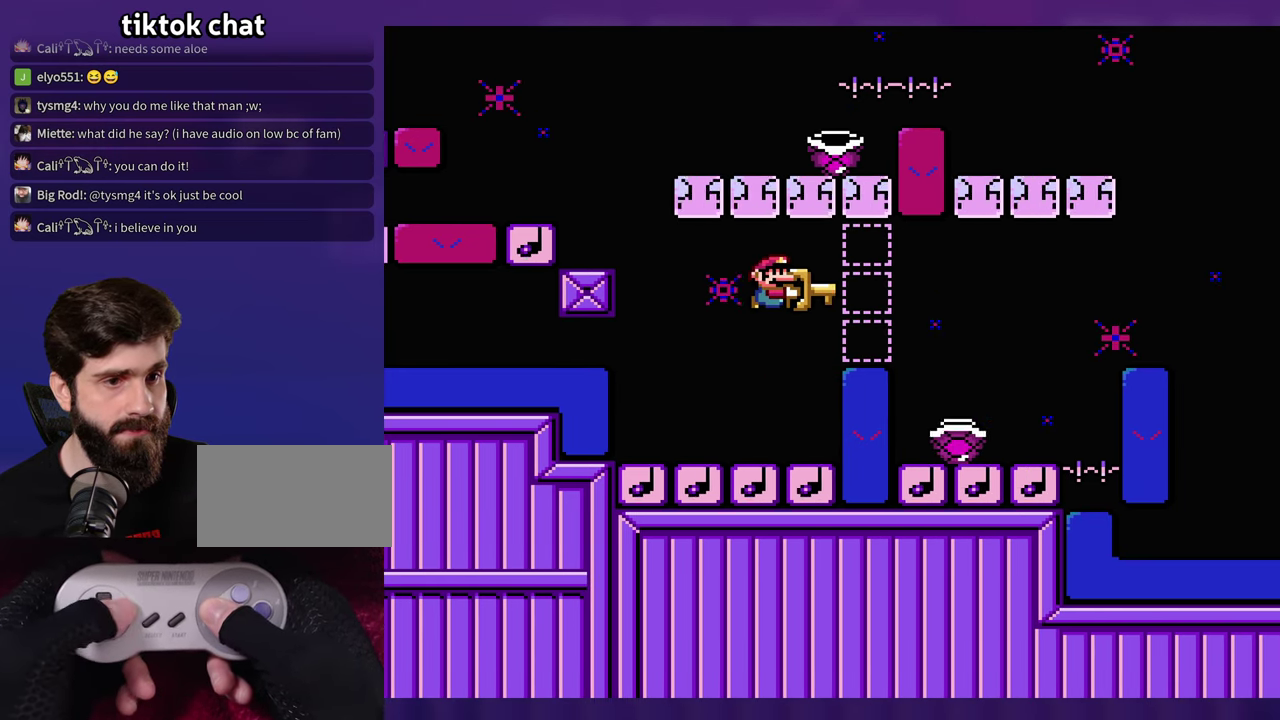
{"buttons": ["B"], "events": [[167, "DPAD_RIGHT", "up"], [184, "DPAD_LEFT", "down"], [300, "DPAD_LEFT", "up"], [350, "B", "down"]]}
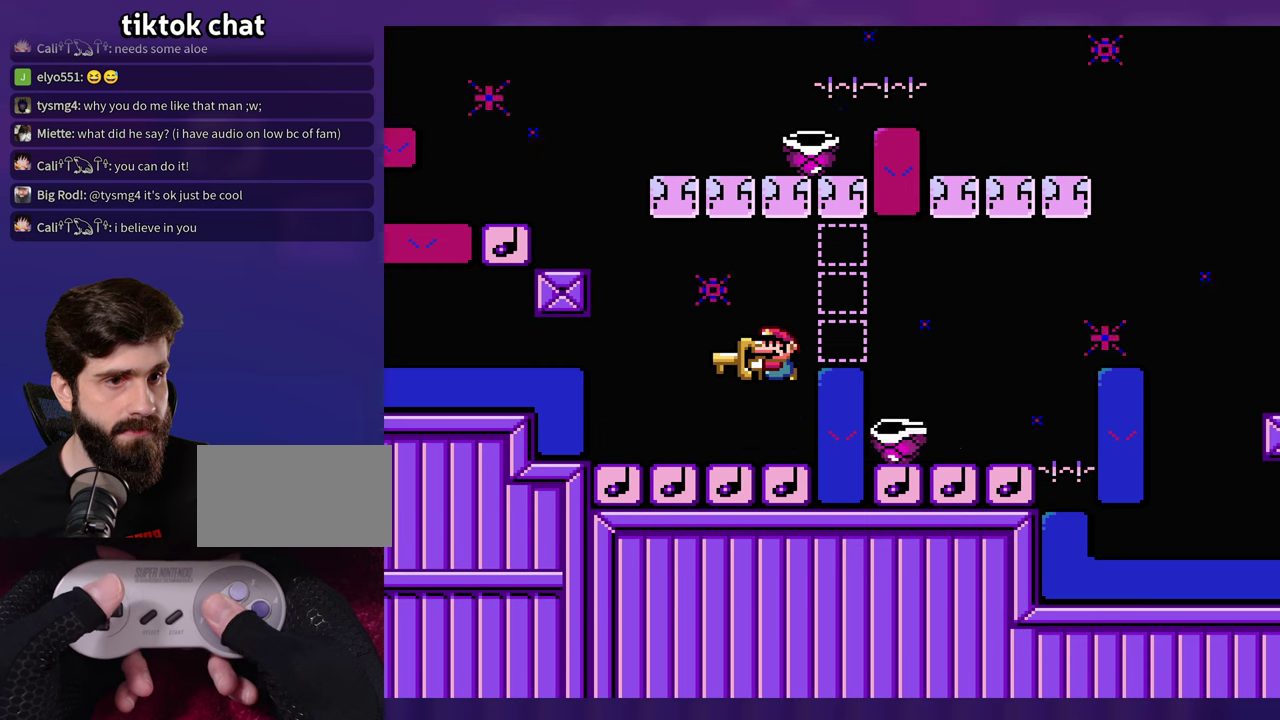
{"buttons": [], "events": [[283, "B", "up"]]}